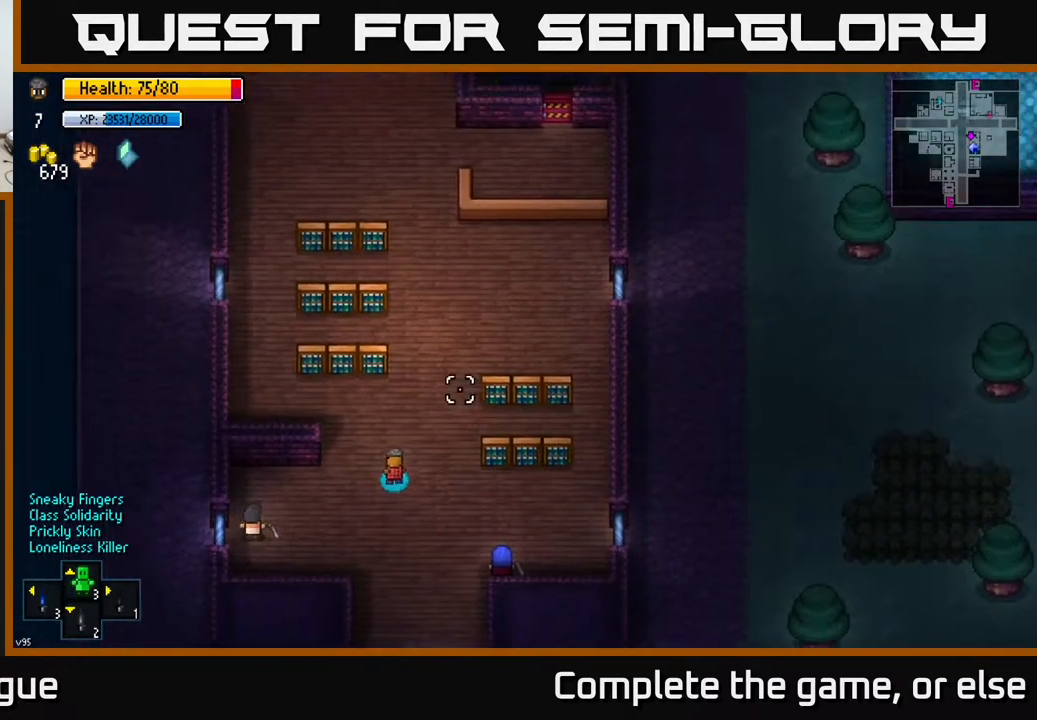
Gameplay with a controller (Xbox layout); each line is a JSON object with the inputs held at the frame after it. "events" lists button and stick changes between this image and that frame as [ms after this image, input, new state], when the widget could be followed in between.
{"buttons": [], "left_stick": "up-left", "right_stick": "up-right", "events": []}
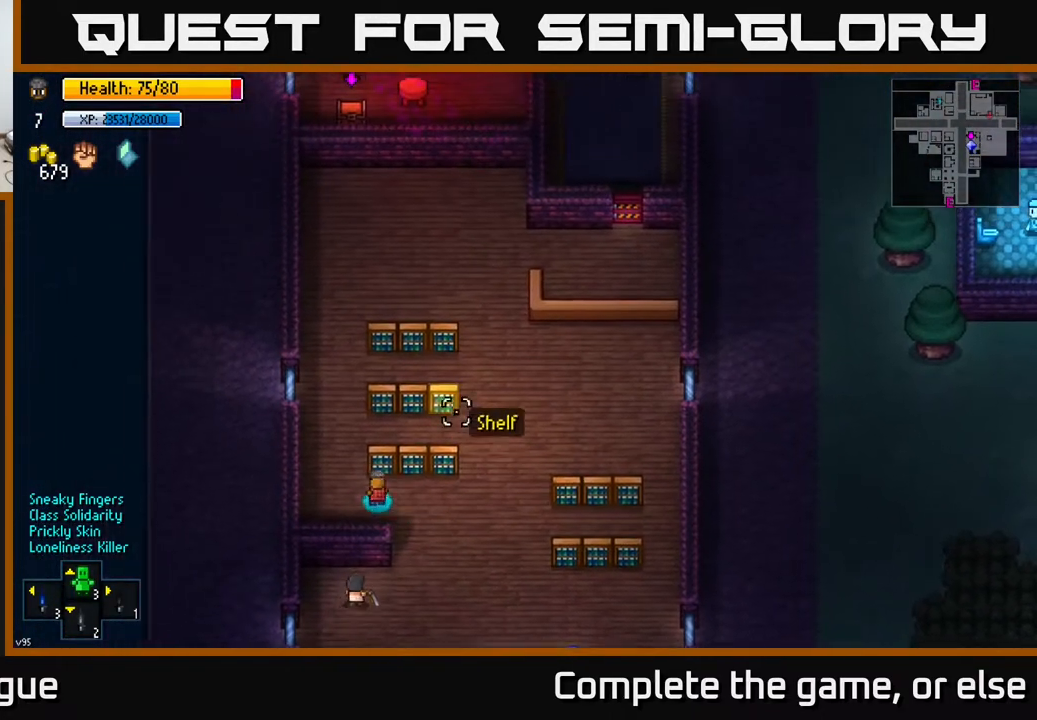
{"buttons": [], "left_stick": "up", "right_stick": "up-right", "events": [[183, "left_stick", "up"]]}
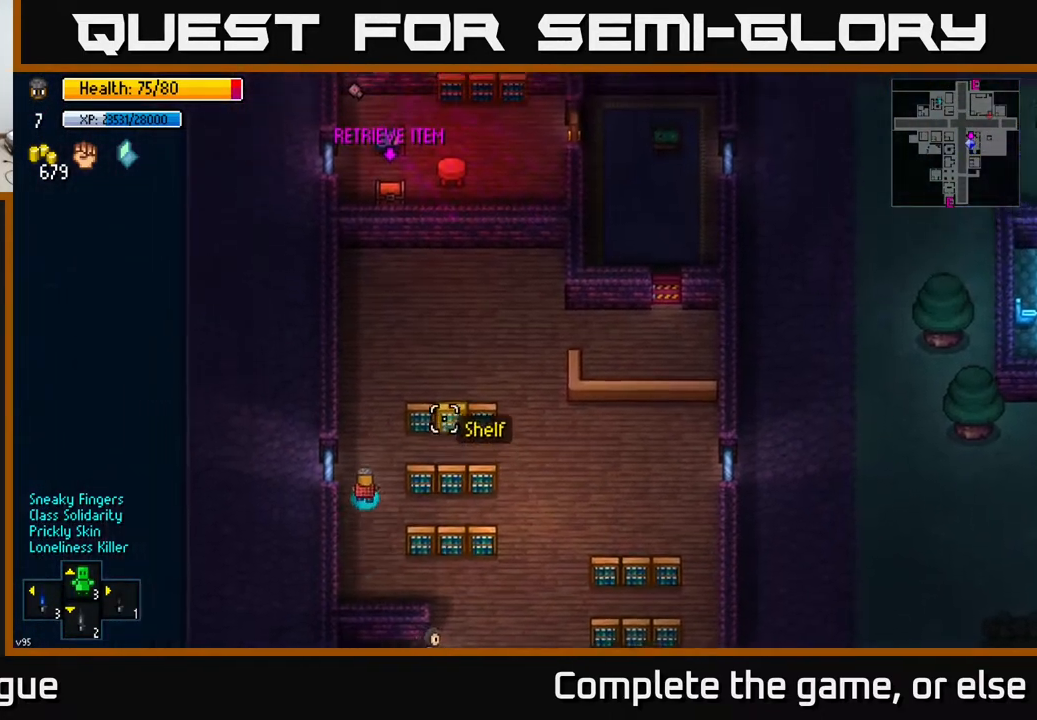
{"buttons": [], "left_stick": "up", "right_stick": "up-right", "events": []}
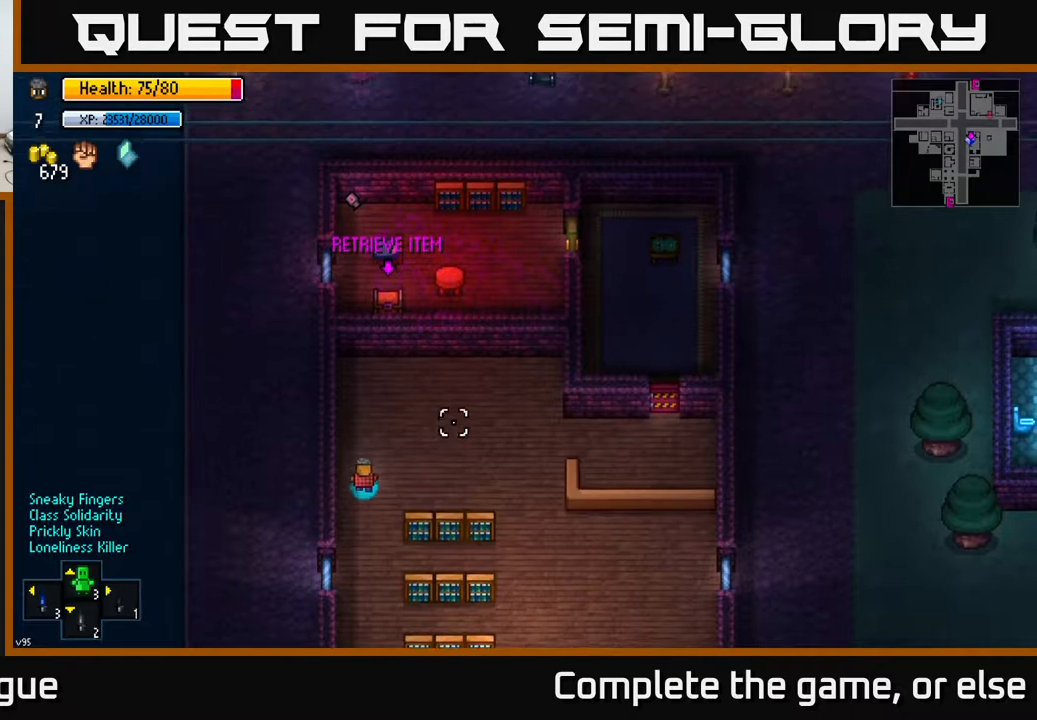
{"buttons": [], "left_stick": "right", "right_stick": "right", "events": [[267, "right_stick", "right"], [433, "left_stick", "right"]]}
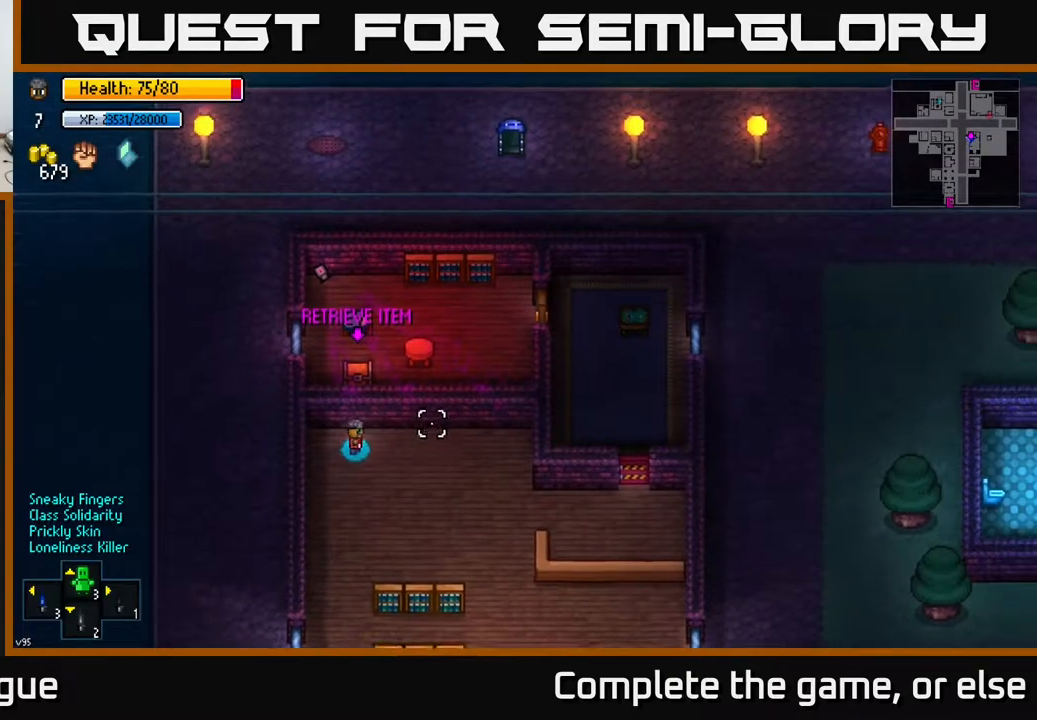
{"buttons": [], "left_stick": "right", "right_stick": "center", "events": [[100, "left_stick", "down-right"], [100, "right_stick", "center"], [300, "left_stick", "center"], [450, "left_stick", "right"]]}
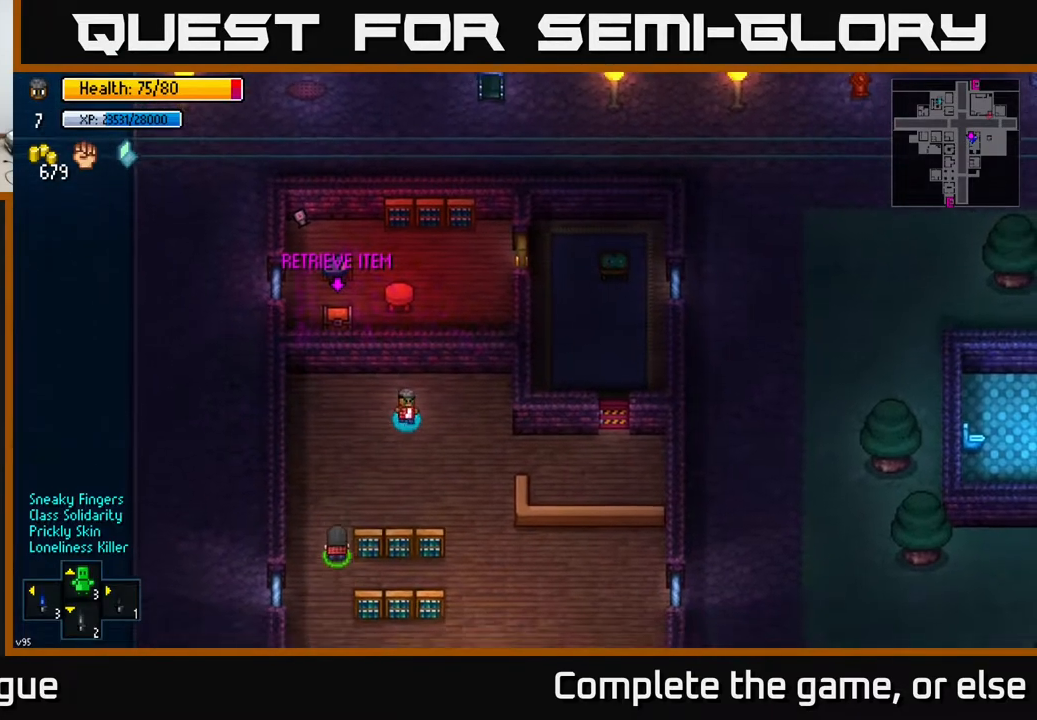
{"buttons": [], "left_stick": "up-right", "right_stick": "center", "events": [[217, "left_stick", "up-right"]]}
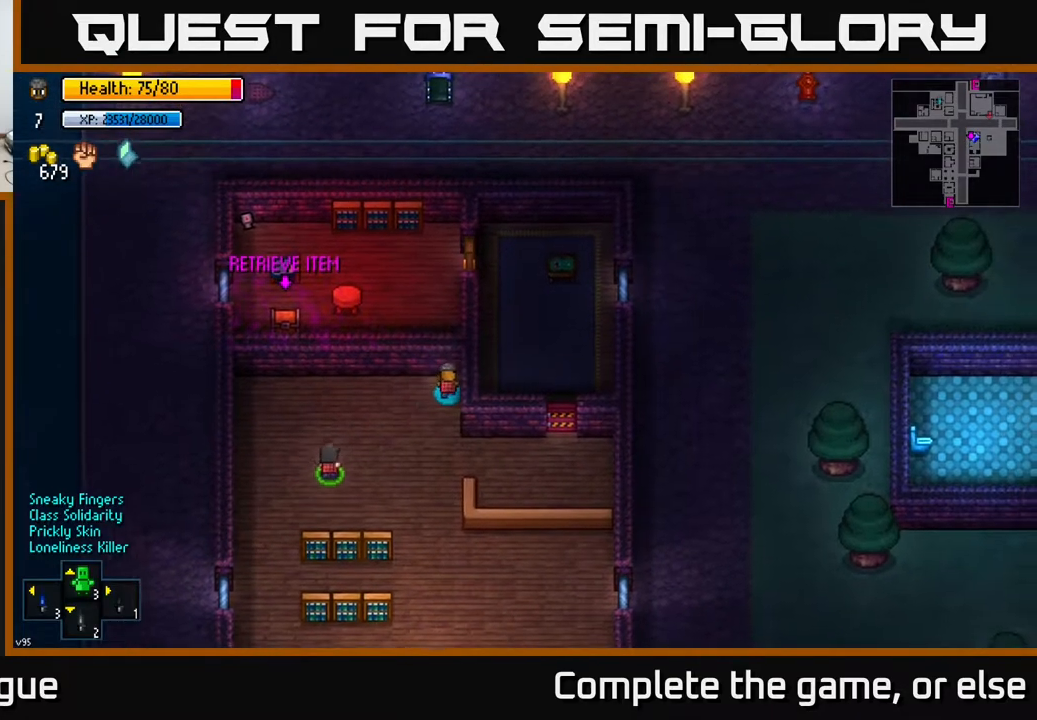
{"buttons": [], "left_stick": "center", "right_stick": "center", "events": [[17, "left_stick", "center"]]}
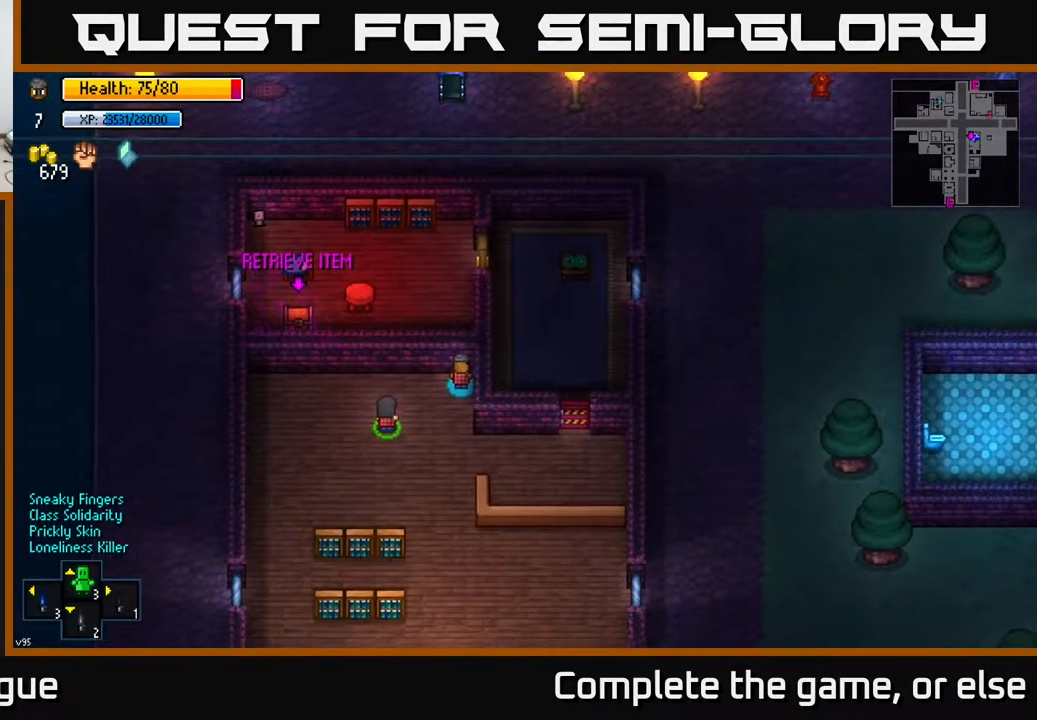
{"buttons": [], "left_stick": "down-right", "right_stick": "down", "events": [[200, "right_stick", "down"], [250, "left_stick", "down"], [483, "left_stick", "down-right"]]}
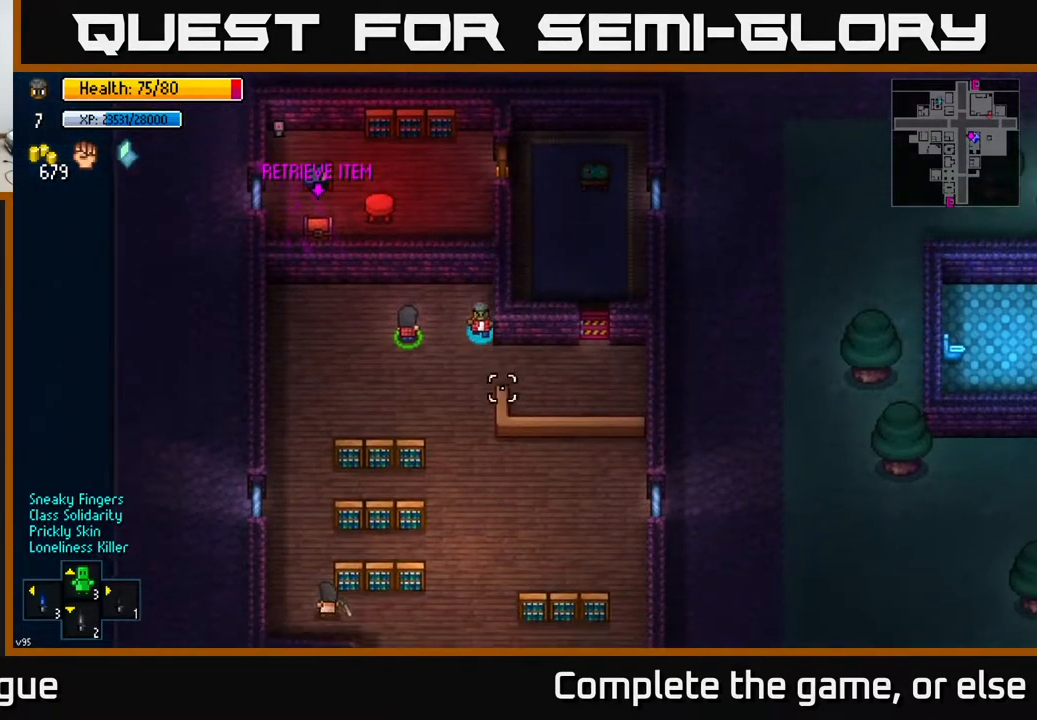
{"buttons": [], "left_stick": "up", "right_stick": "down-left", "events": [[17, "right_stick", "center"], [100, "left_stick", "right"], [200, "right_stick", "down-left"], [367, "left_stick", "up-right"], [500, "left_stick", "up"]]}
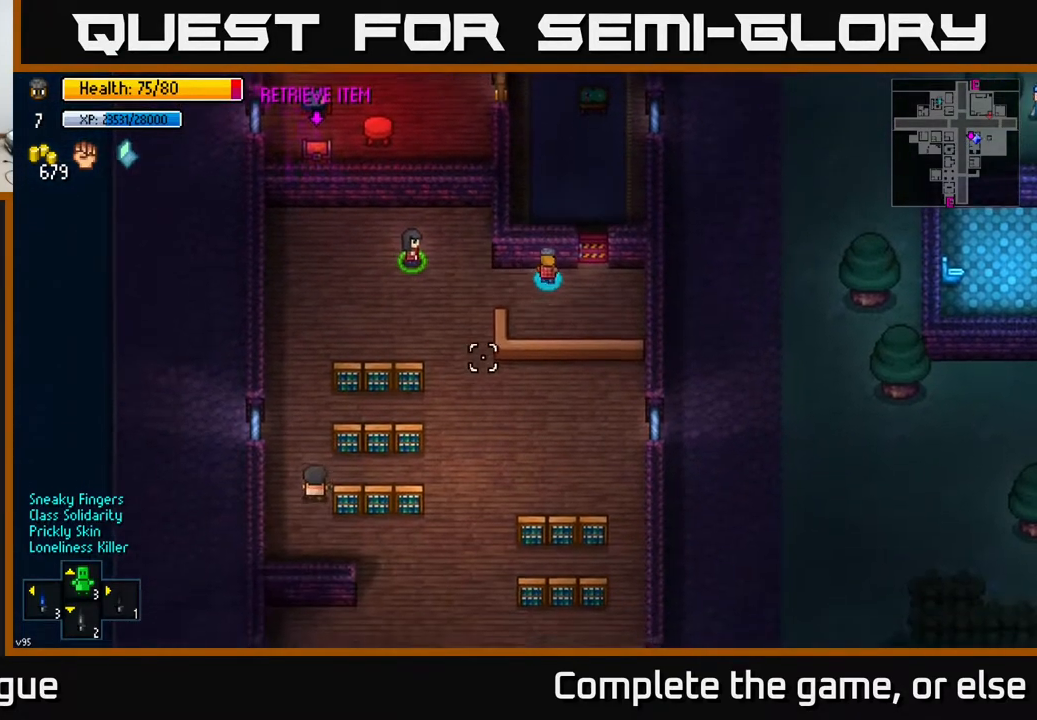
{"buttons": [], "left_stick": "center", "right_stick": "center", "events": [[117, "right_stick", "center"], [167, "left_stick", "center"], [317, "left_stick", "right"], [500, "left_stick", "center"]]}
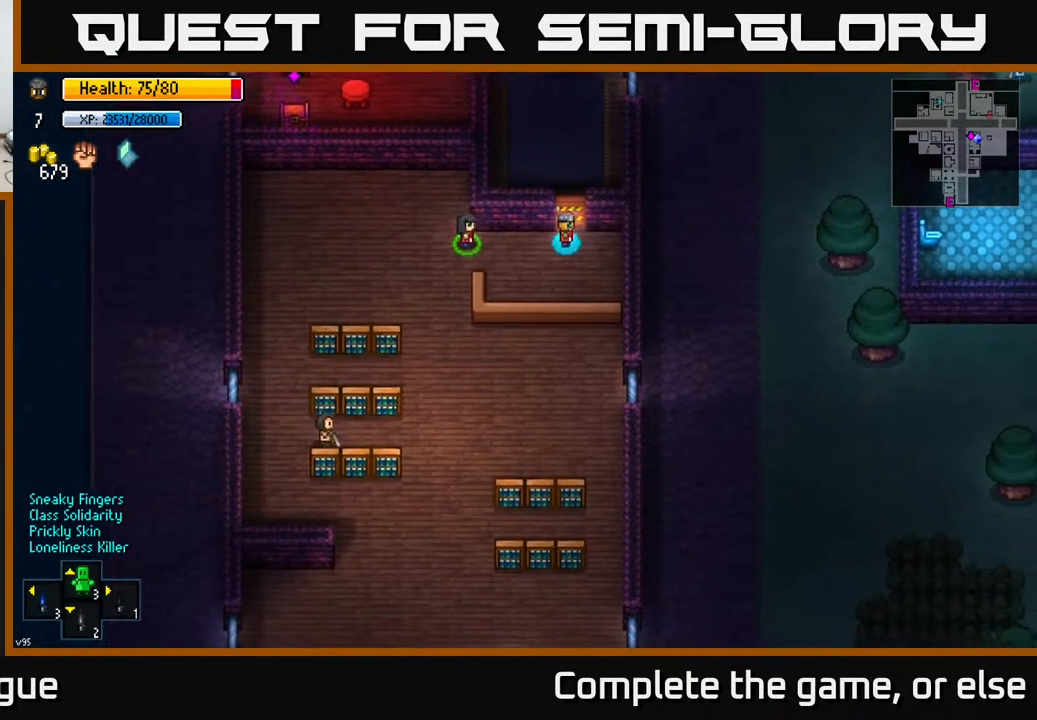
{"buttons": [], "left_stick": "center", "right_stick": "center", "events": [[283, "left_stick", "up"], [400, "left_stick", "center"]]}
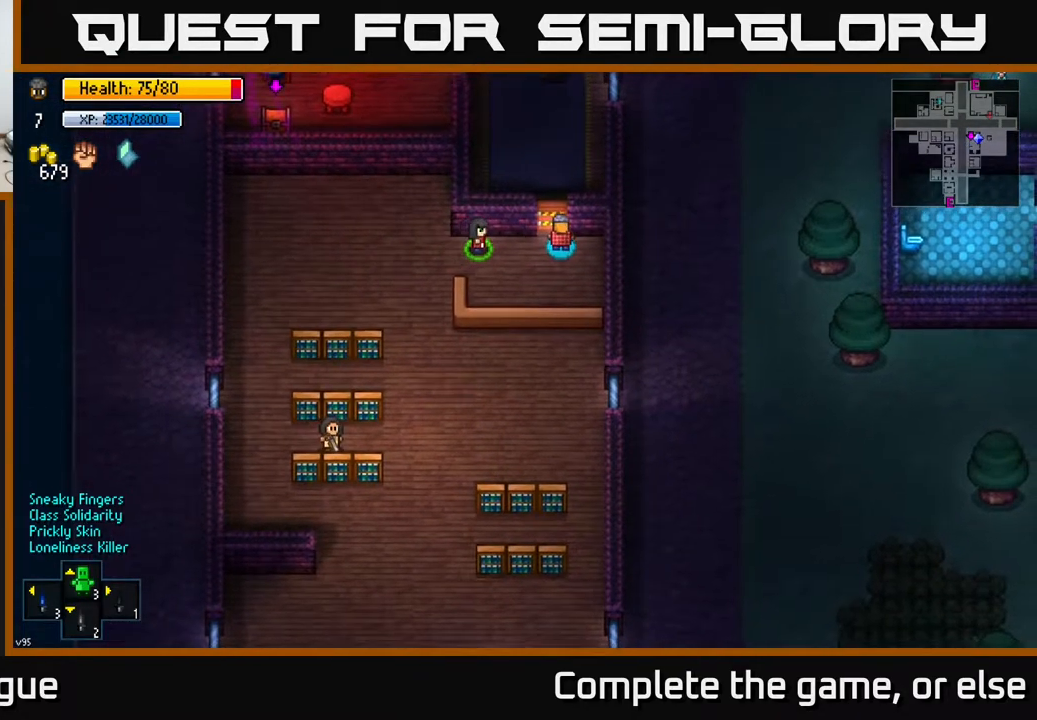
{"buttons": [], "left_stick": "up-left", "right_stick": "center", "events": [[117, "A", "down"], [167, "left_stick", "up"], [183, "A", "up"], [450, "left_stick", "up-left"]]}
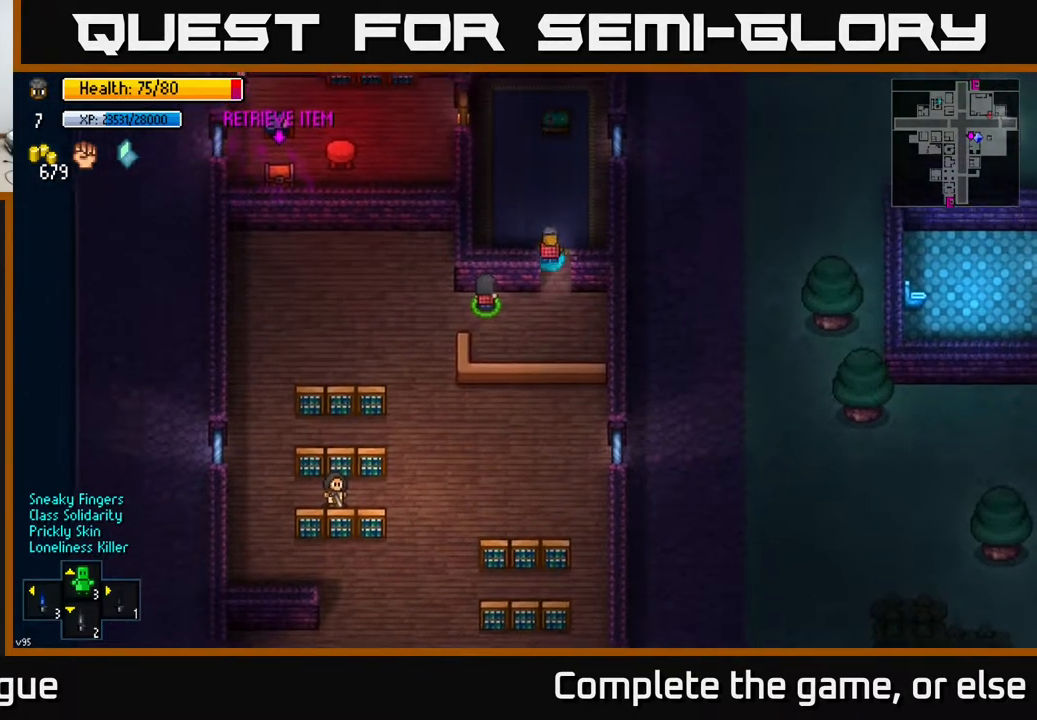
{"buttons": [], "left_stick": "up", "right_stick": "center", "events": [[100, "A", "down"], [133, "left_stick", "left"], [167, "A", "up"], [400, "left_stick", "up"]]}
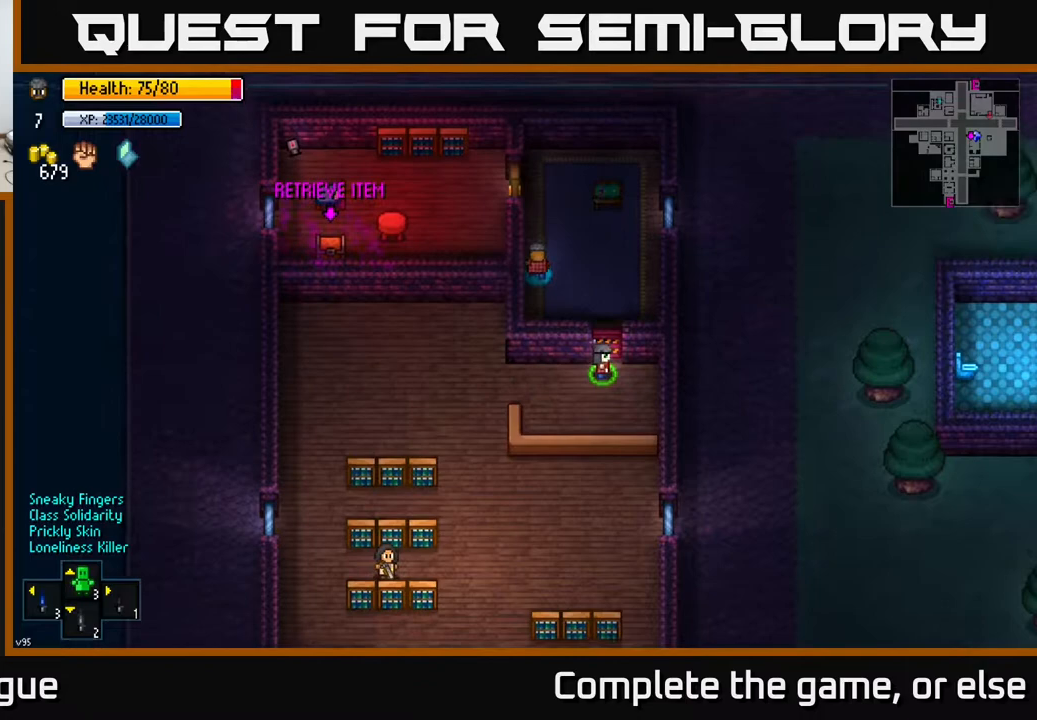
{"buttons": ["A"], "left_stick": "center", "right_stick": "center", "events": [[317, "left_stick", "center"], [450, "A", "down"]]}
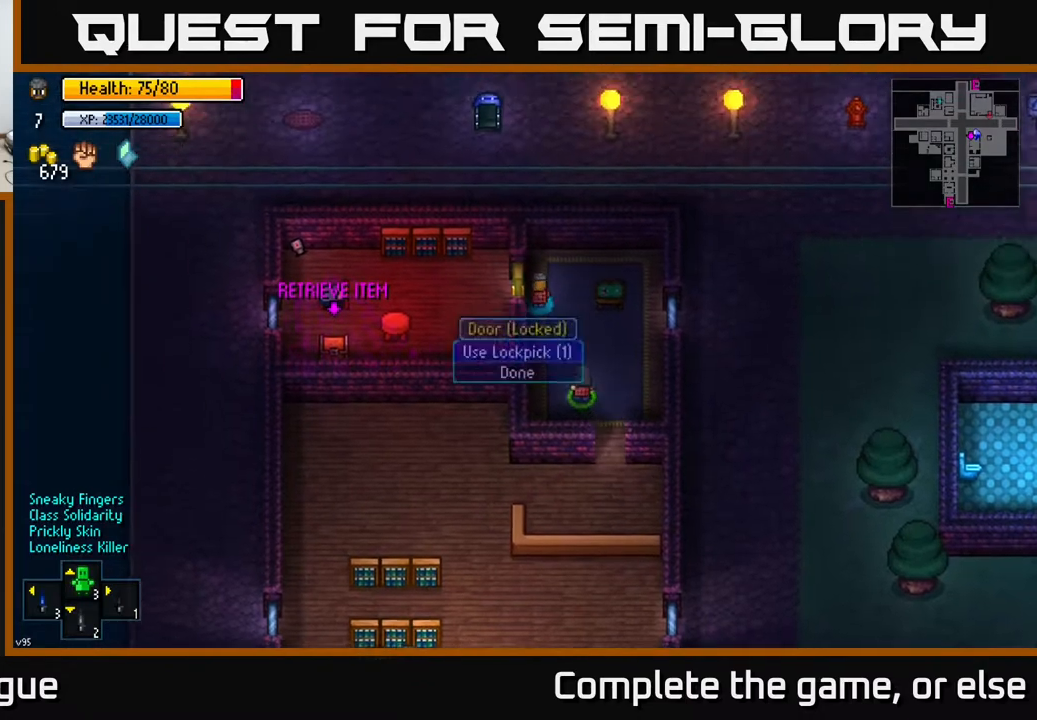
{"buttons": [], "left_stick": "center", "right_stick": "center", "events": [[33, "A", "up"]]}
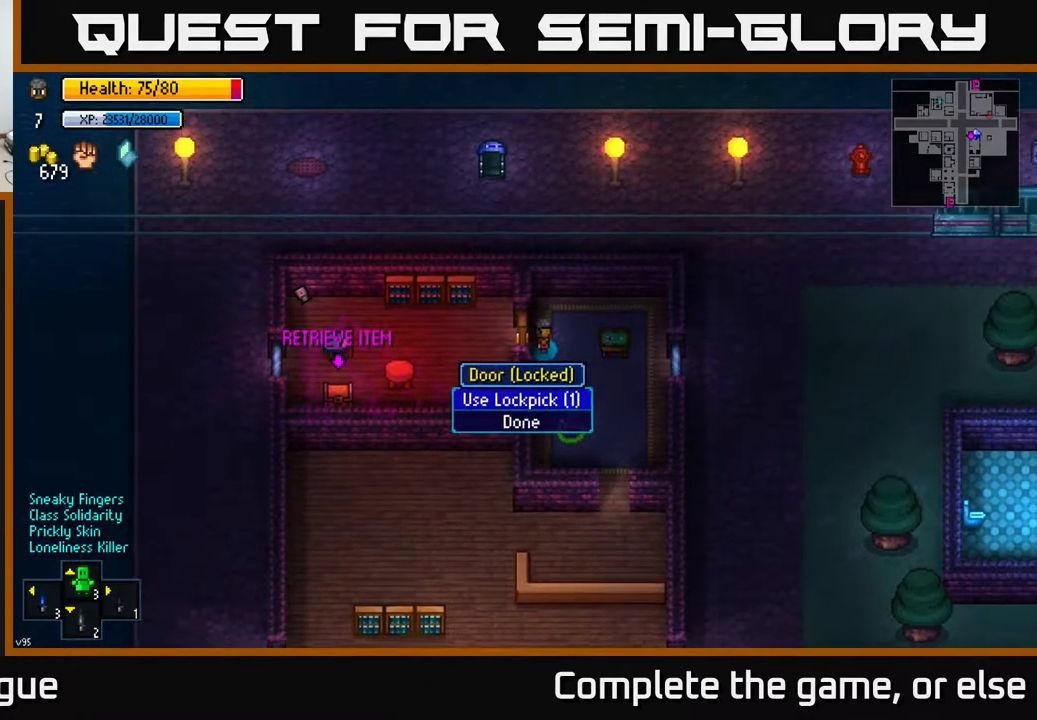
{"buttons": [], "left_stick": "center", "right_stick": "center", "events": []}
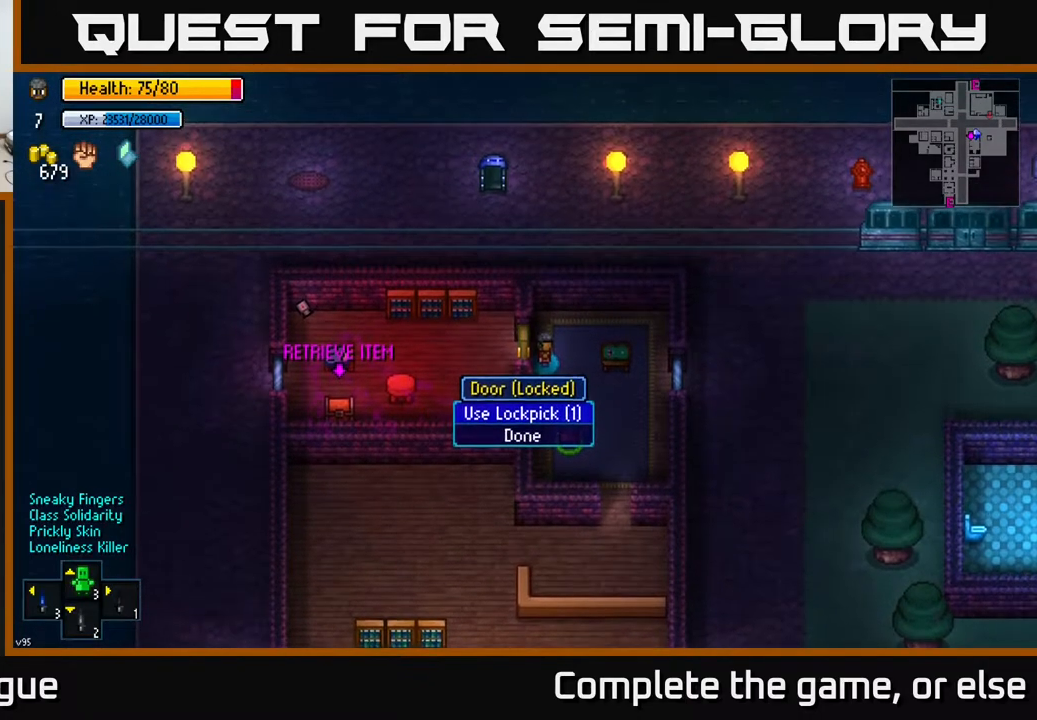
{"buttons": [], "left_stick": "center", "right_stick": "center", "events": [[450, "A", "down"], [500, "A", "up"]]}
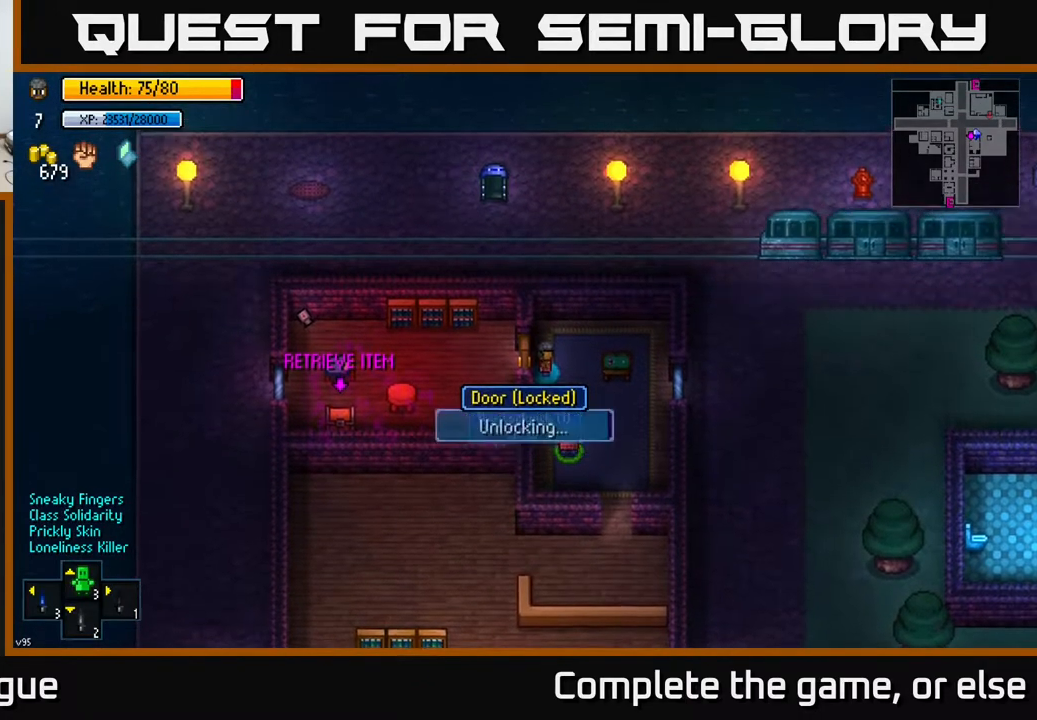
{"buttons": [], "left_stick": "center", "right_stick": "center", "events": []}
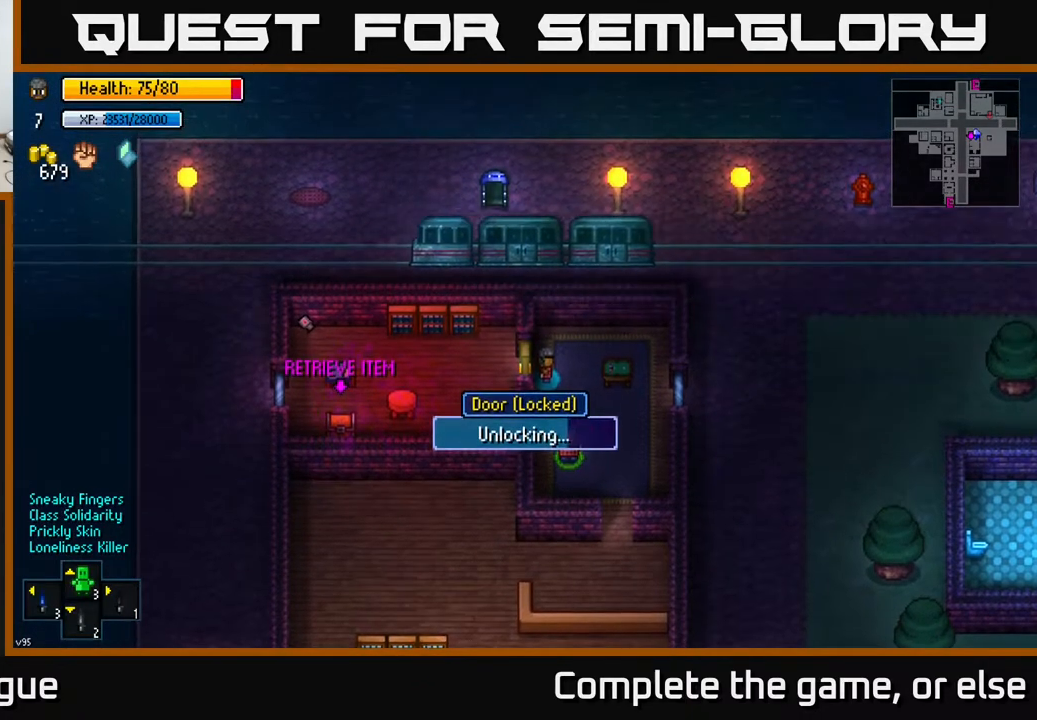
{"buttons": [], "left_stick": "center", "right_stick": "center", "events": []}
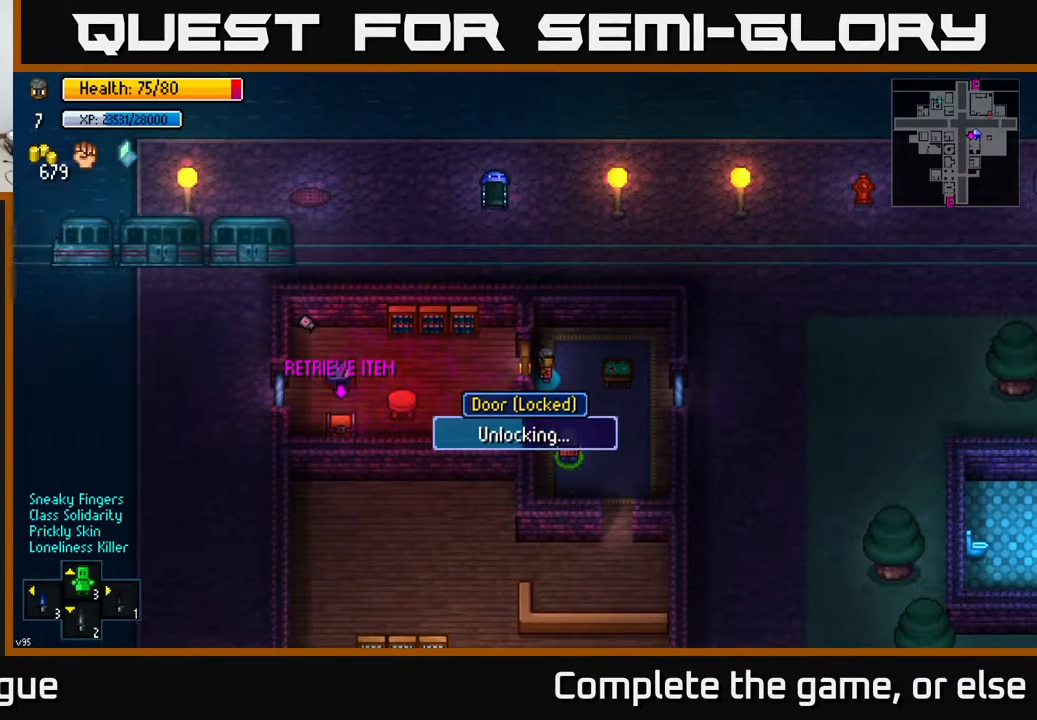
{"buttons": [], "left_stick": "down", "right_stick": "center", "events": [[333, "B", "down"], [350, "left_stick", "down"], [417, "B", "up"]]}
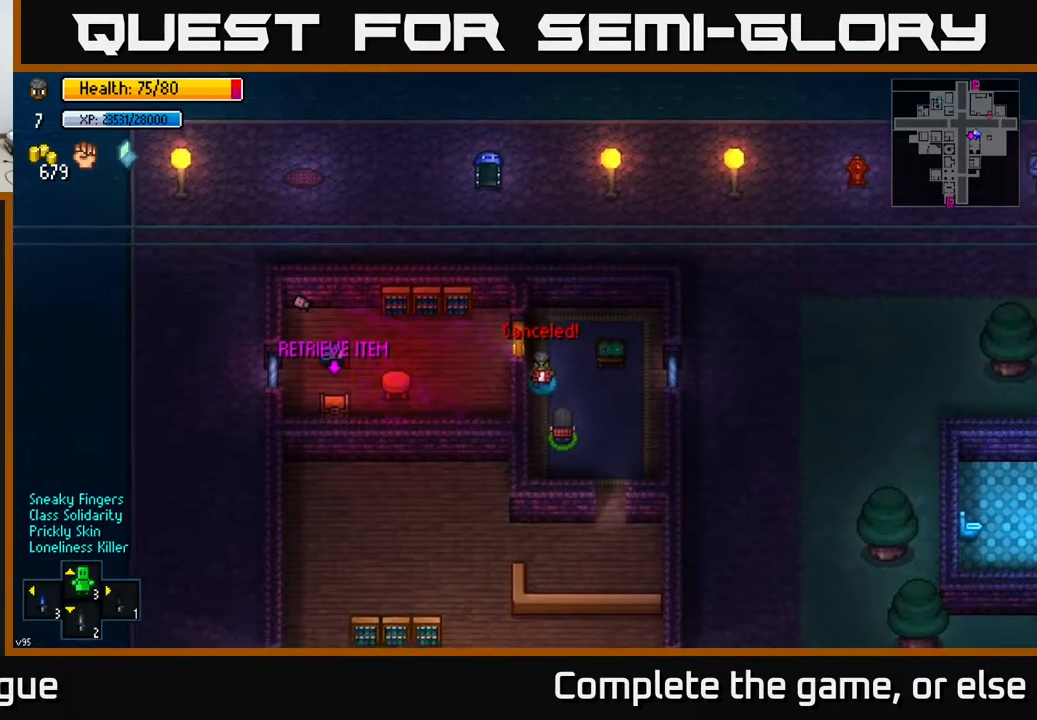
{"buttons": [], "left_stick": "down-right", "right_stick": "center", "events": [[333, "left_stick", "down-right"]]}
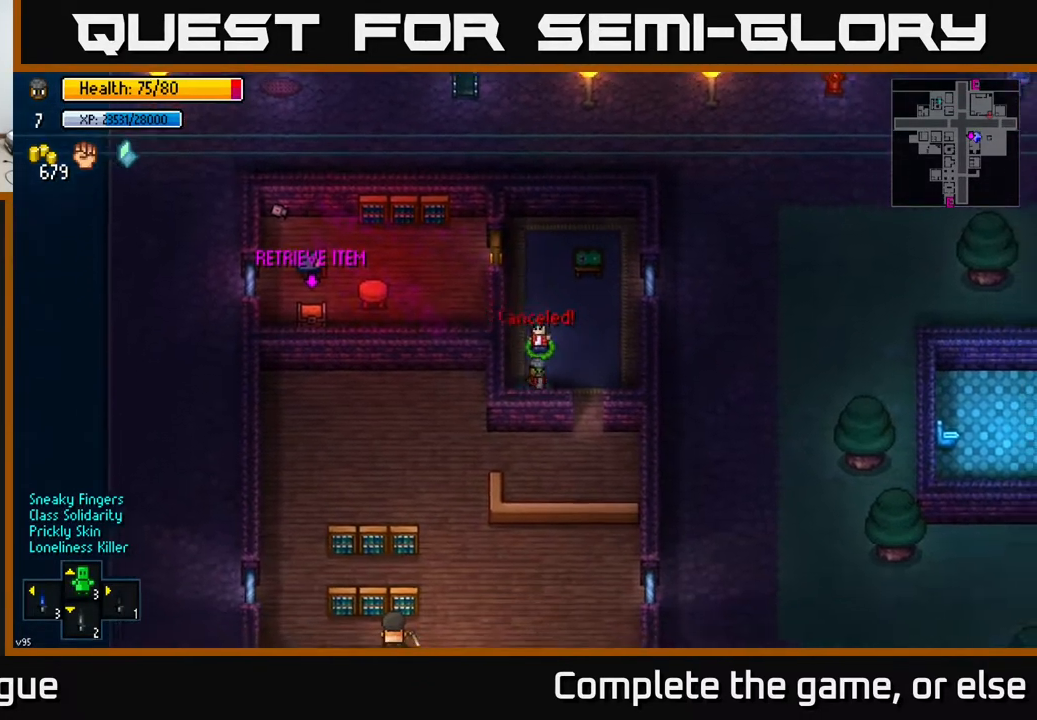
{"buttons": [], "left_stick": "center", "right_stick": "center", "events": [[100, "left_stick", "center"], [217, "A", "down"], [283, "A", "up"], [317, "left_stick", "left"], [467, "left_stick", "center"]]}
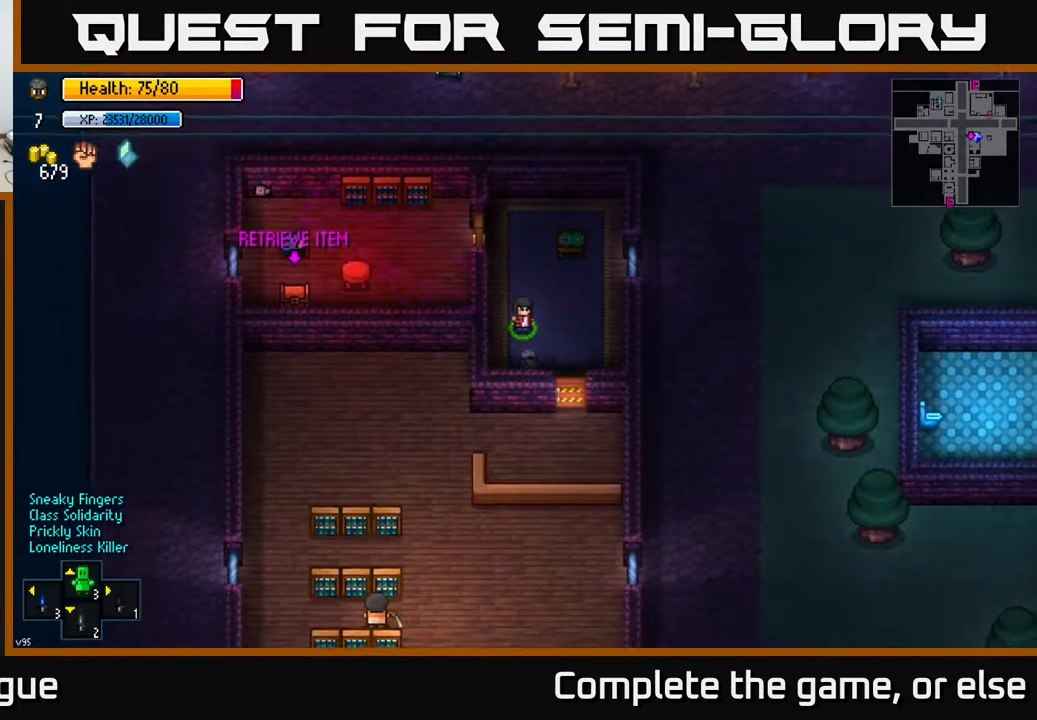
{"buttons": [], "left_stick": "center", "right_stick": "center", "events": [[50, "left_stick", "up-left"], [150, "left_stick", "up"], [267, "left_stick", "up-right"], [500, "left_stick", "center"]]}
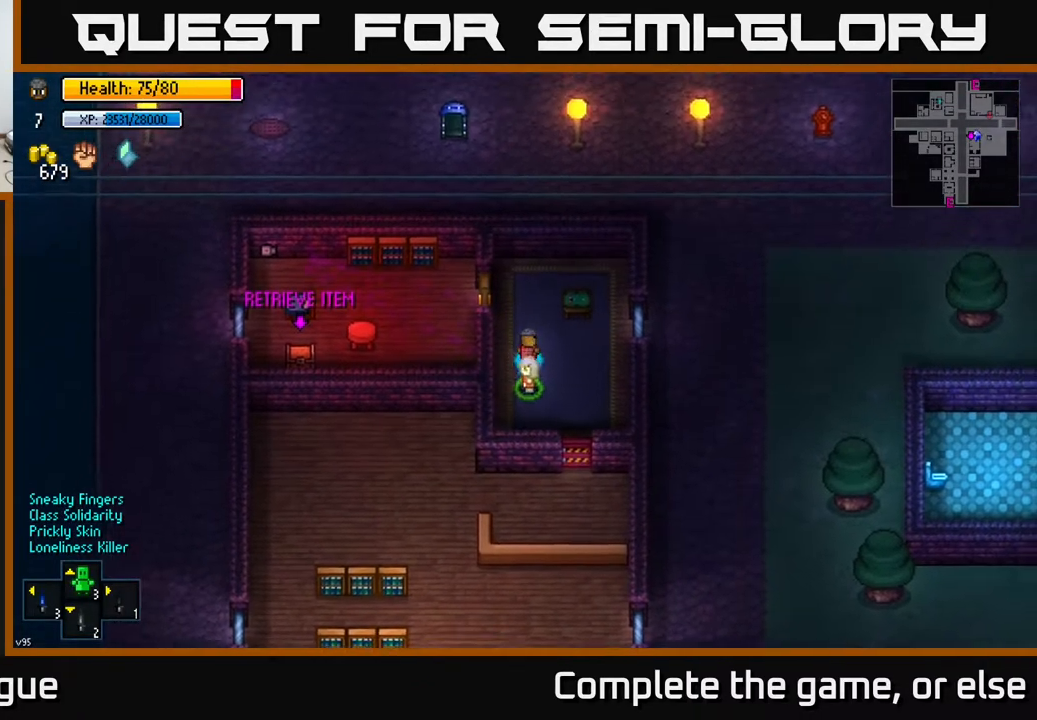
{"buttons": [], "left_stick": "center", "right_stick": "center", "events": [[150, "left_stick", "up"], [267, "left_stick", "up-left"], [450, "left_stick", "center"]]}
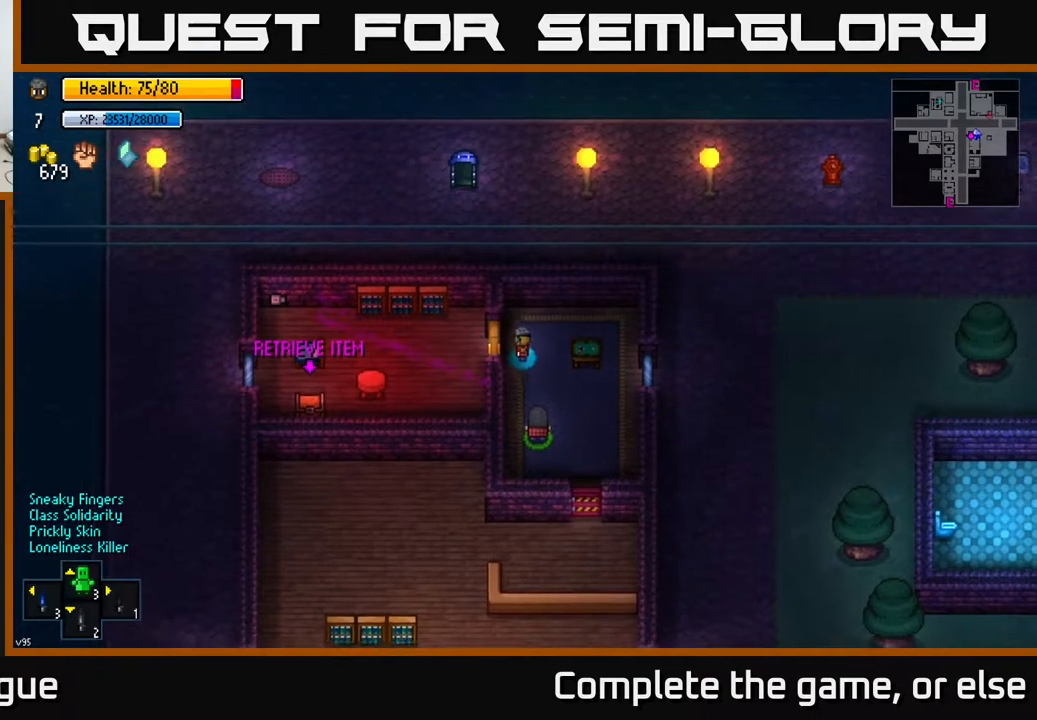
{"buttons": [], "left_stick": "center", "right_stick": "center", "events": []}
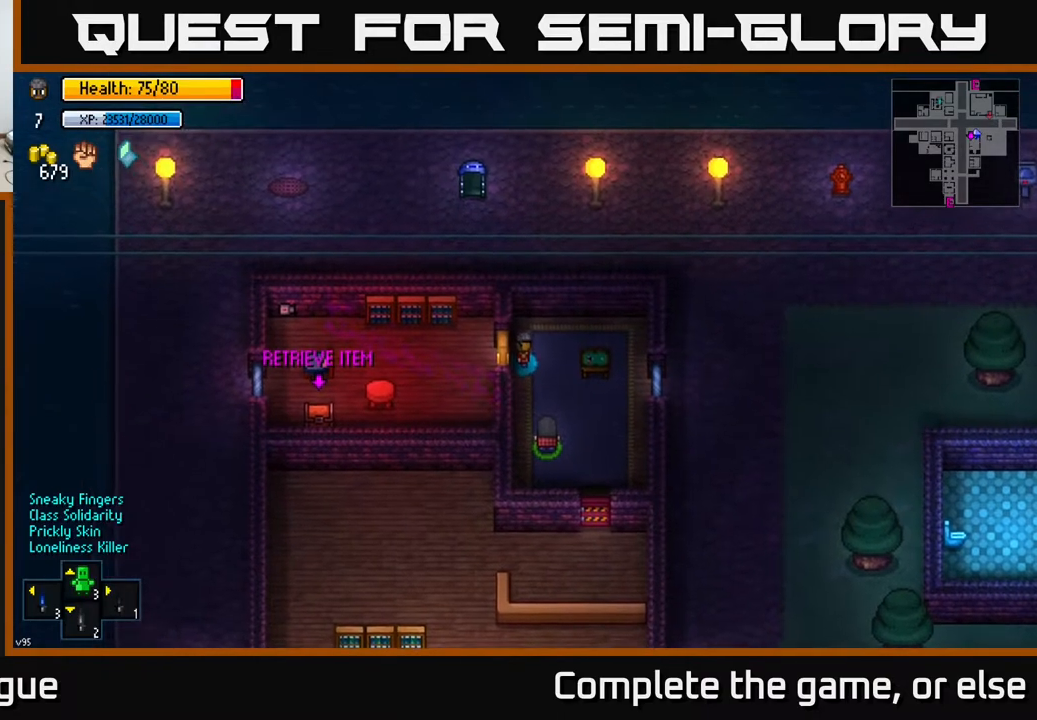
{"buttons": [], "left_stick": "down-right", "right_stick": "left", "events": [[250, "right_stick", "left"], [433, "left_stick", "down-right"]]}
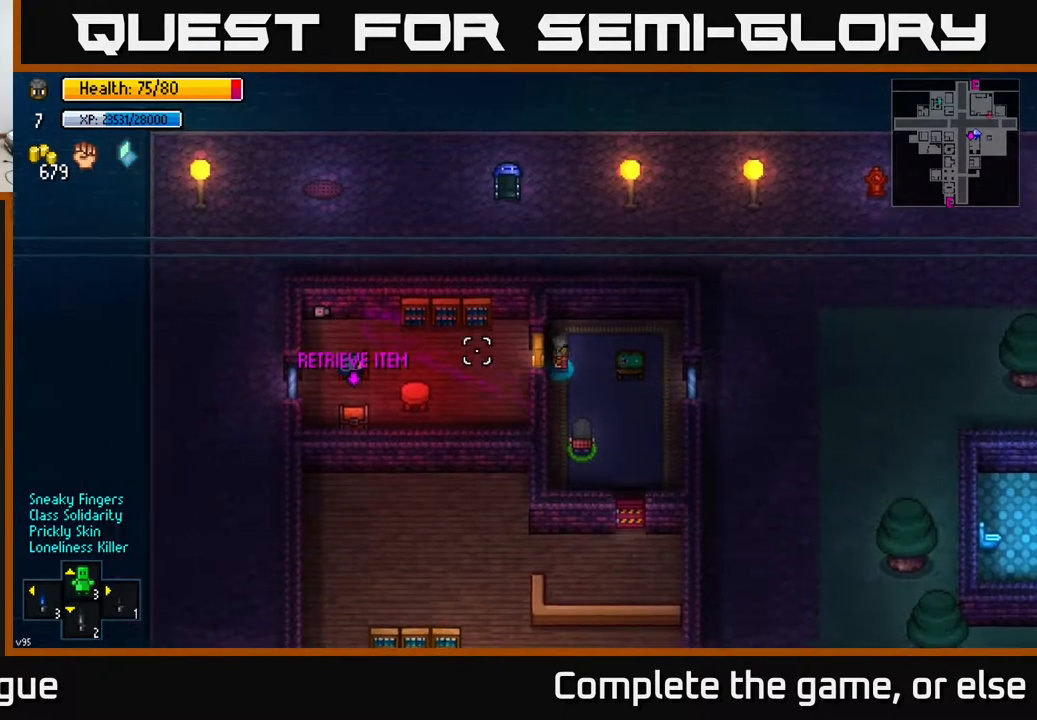
{"buttons": [], "left_stick": "center", "right_stick": "left", "events": [[33, "left_stick", "down"], [150, "left_stick", "down-left"], [300, "left_stick", "center"], [350, "L2", "down"], [483, "L2", "up"]]}
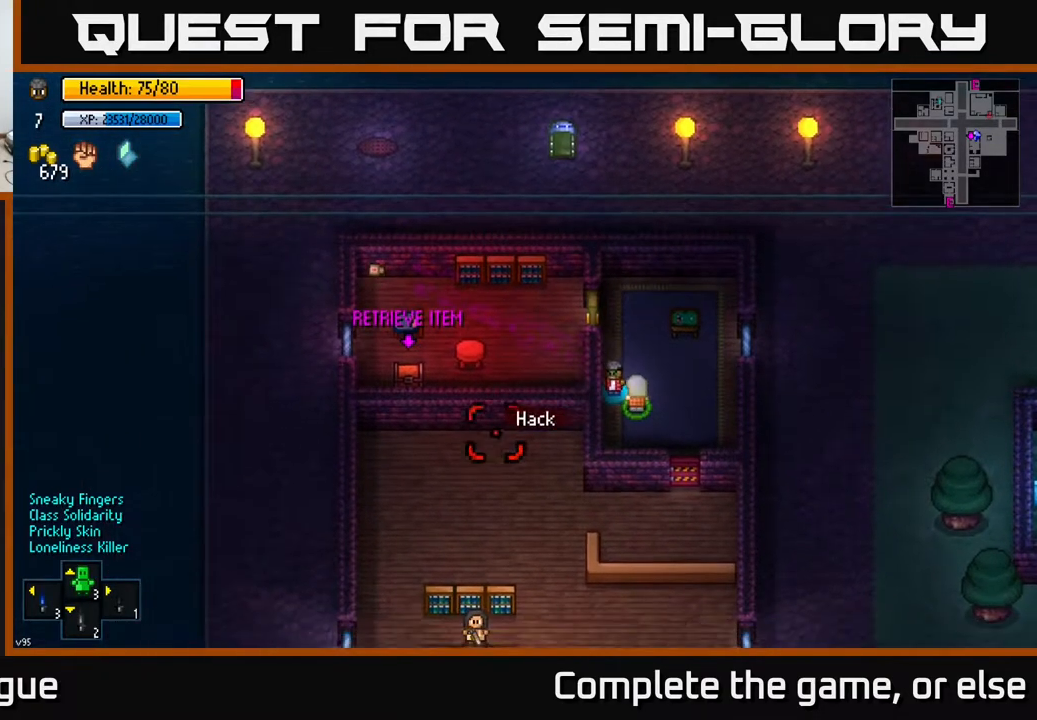
{"buttons": [], "left_stick": "center", "right_stick": "center", "events": [[133, "right_stick", "up-left"], [467, "right_stick", "center"]]}
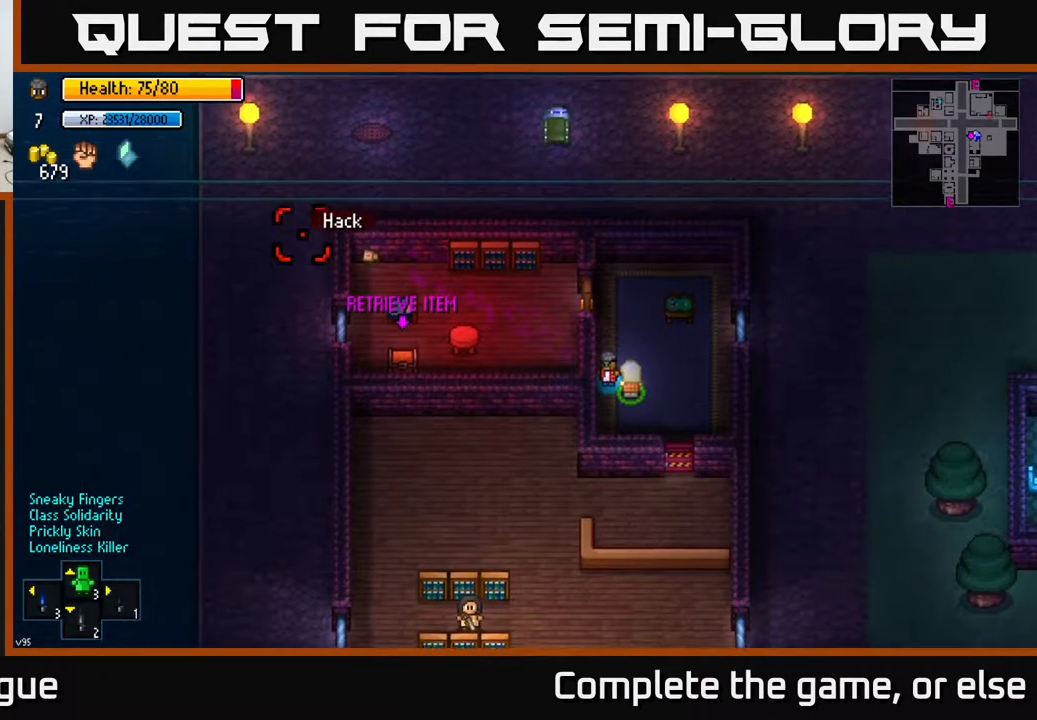
{"buttons": [], "left_stick": "center", "right_stick": "center", "events": [[100, "right_stick", "right"], [283, "right_stick", "center"]]}
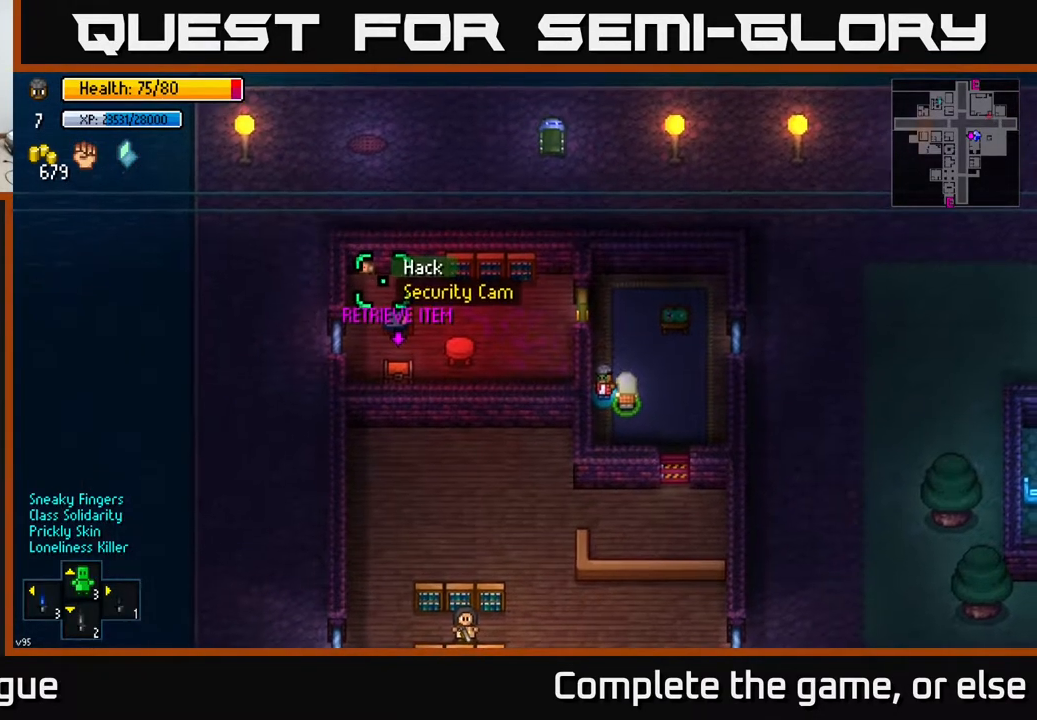
{"buttons": [], "left_stick": "center", "right_stick": "center", "events": [[167, "A", "down"], [233, "A", "up"]]}